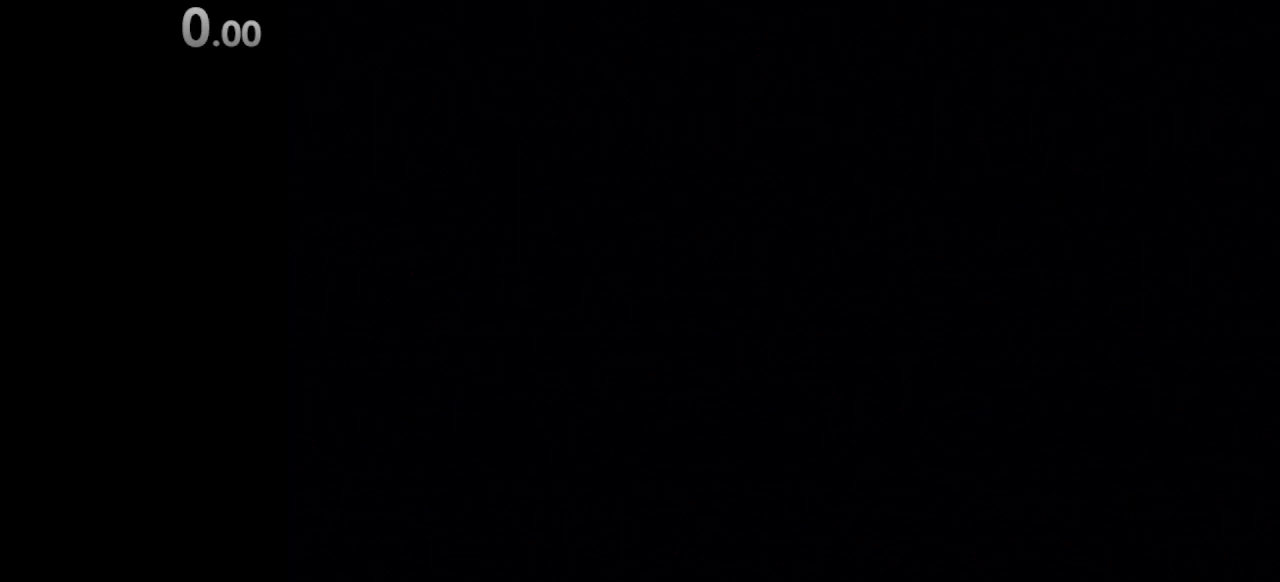
Gameplay with a controller (Nintendo layout); each line is a JSON object with the inputs held at the frame after it (dt_ms = milliseconds from this image to that frame). "events" lists button and stick changes between this image and that frame as [ms after this image, input, new state], when the widget could be followed in between. Not read: DPAD_LEFT L3 R3 START.
{"dt_ms": 500, "buttons": [], "left_stick": "center", "right_stick": "center", "events": []}
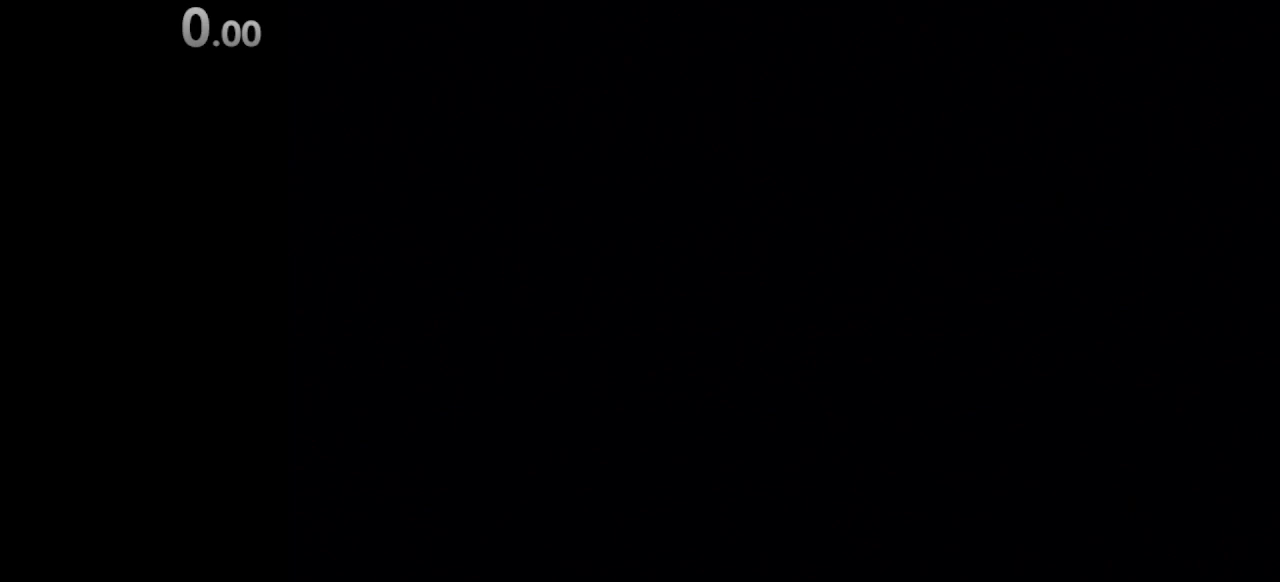
{"dt_ms": 500, "buttons": [], "left_stick": "up", "right_stick": "center", "events": [[383, "left_stick", "up"]]}
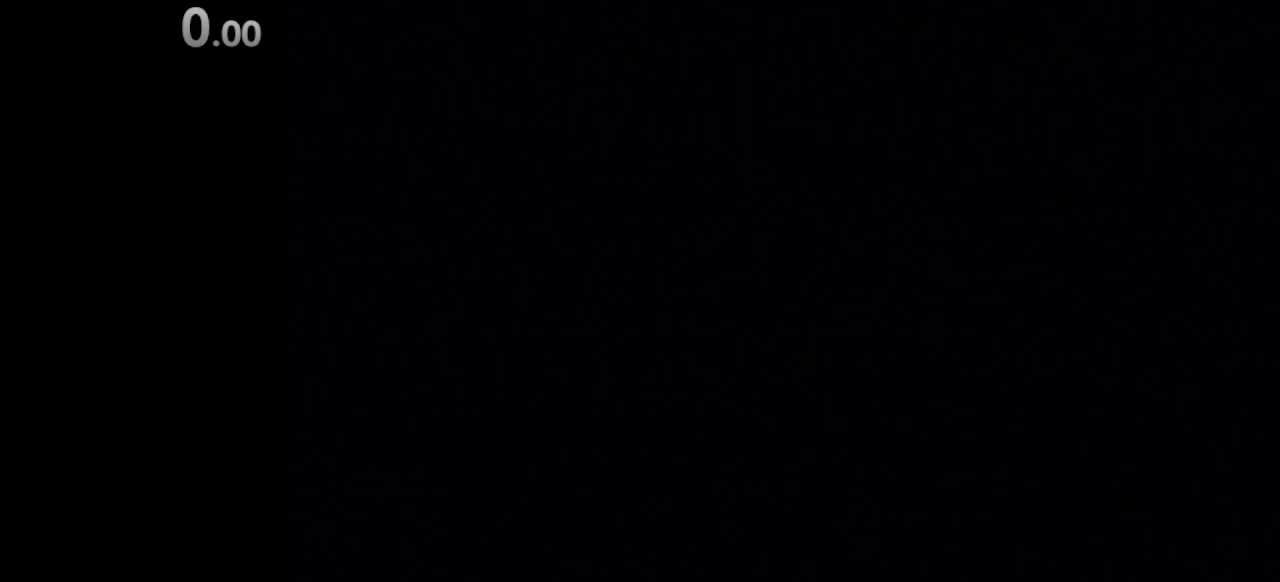
{"dt_ms": 500, "buttons": [], "left_stick": "up", "right_stick": "center", "events": []}
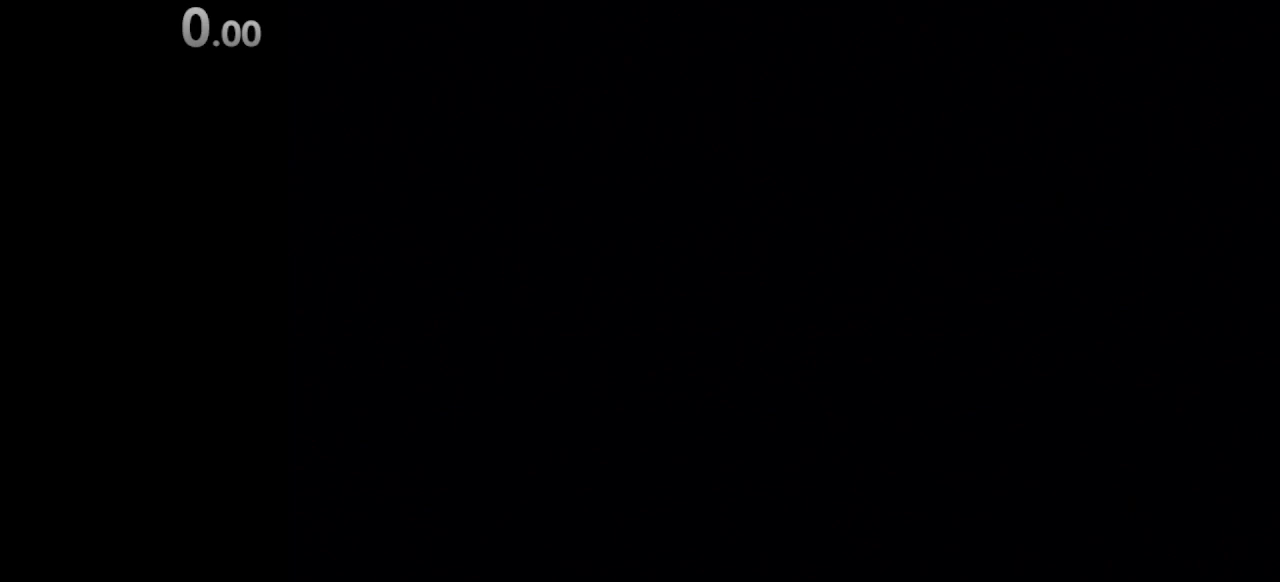
{"dt_ms": 500, "buttons": [], "left_stick": "up", "right_stick": "center", "events": []}
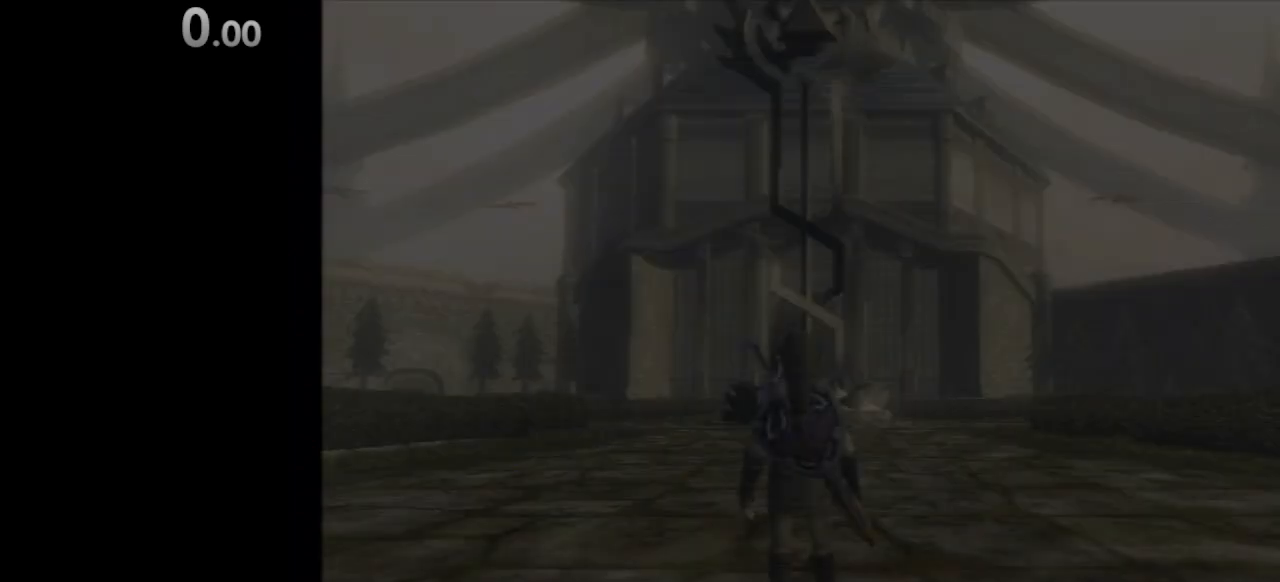
{"dt_ms": 500, "buttons": [], "left_stick": "up", "right_stick": "center", "events": []}
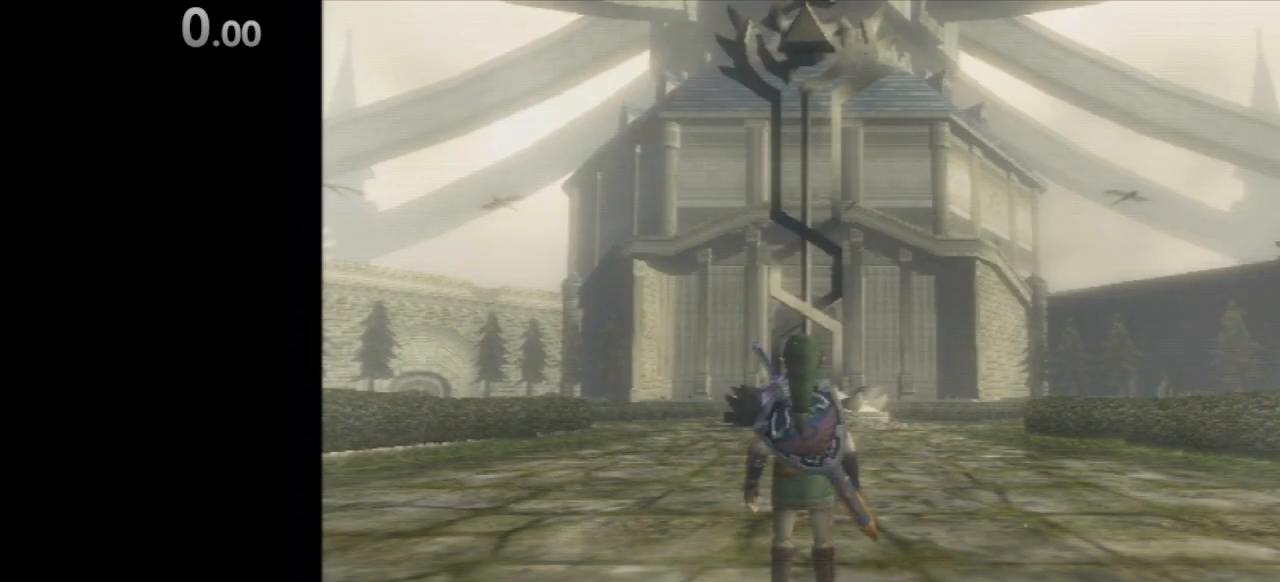
{"dt_ms": 500, "buttons": [], "left_stick": "up", "right_stick": "center", "events": [[183, "A", "down"], [300, "A", "up"]]}
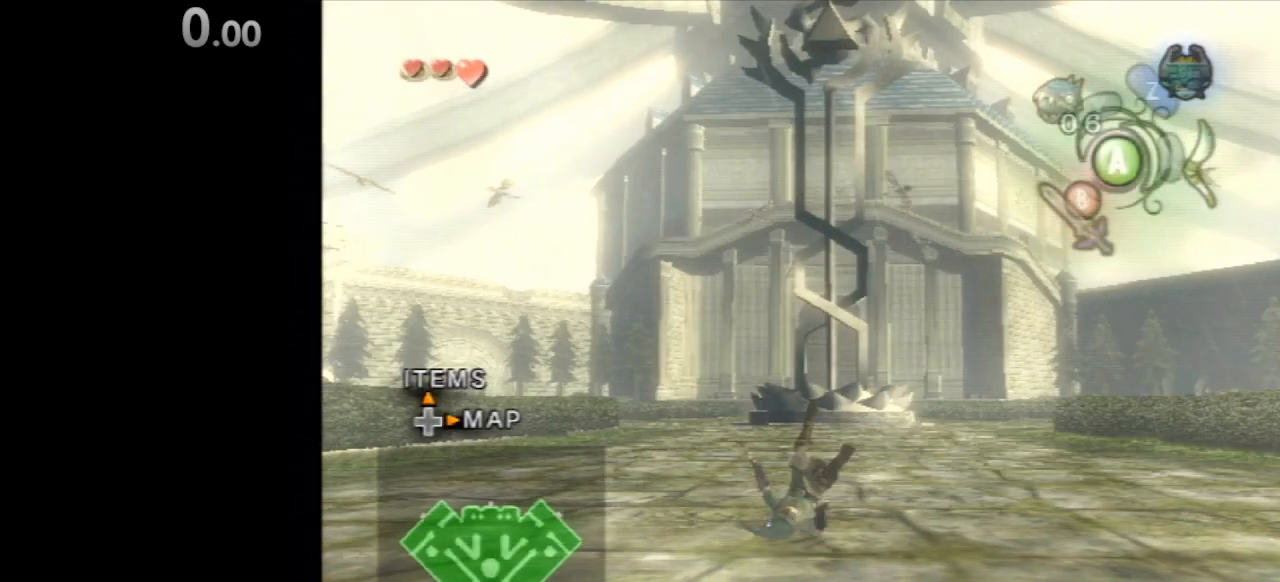
{"dt_ms": 500, "buttons": ["A"], "left_stick": "up", "right_stick": "center", "events": [[467, "A", "down"]]}
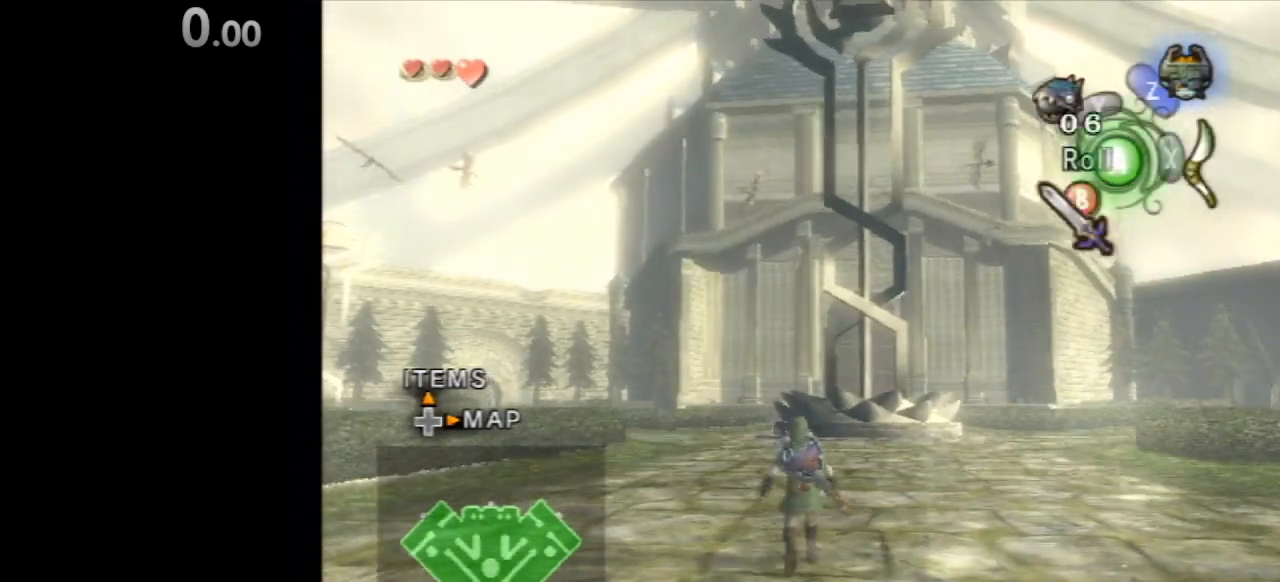
{"dt_ms": 500, "buttons": [], "left_stick": "up", "right_stick": "center", "events": [[33, "A", "up"], [133, "A", "down"], [433, "A", "up"]]}
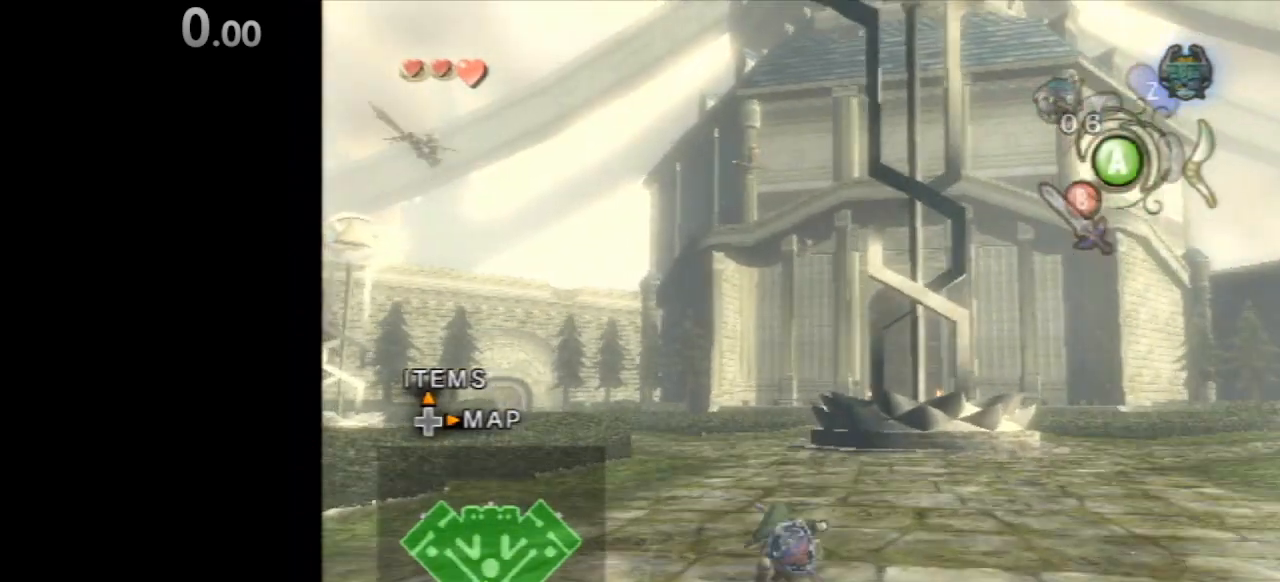
{"dt_ms": 500, "buttons": ["A"], "left_stick": "up", "right_stick": "center", "events": [[133, "A", "down"], [233, "A", "up"], [333, "A", "down"]]}
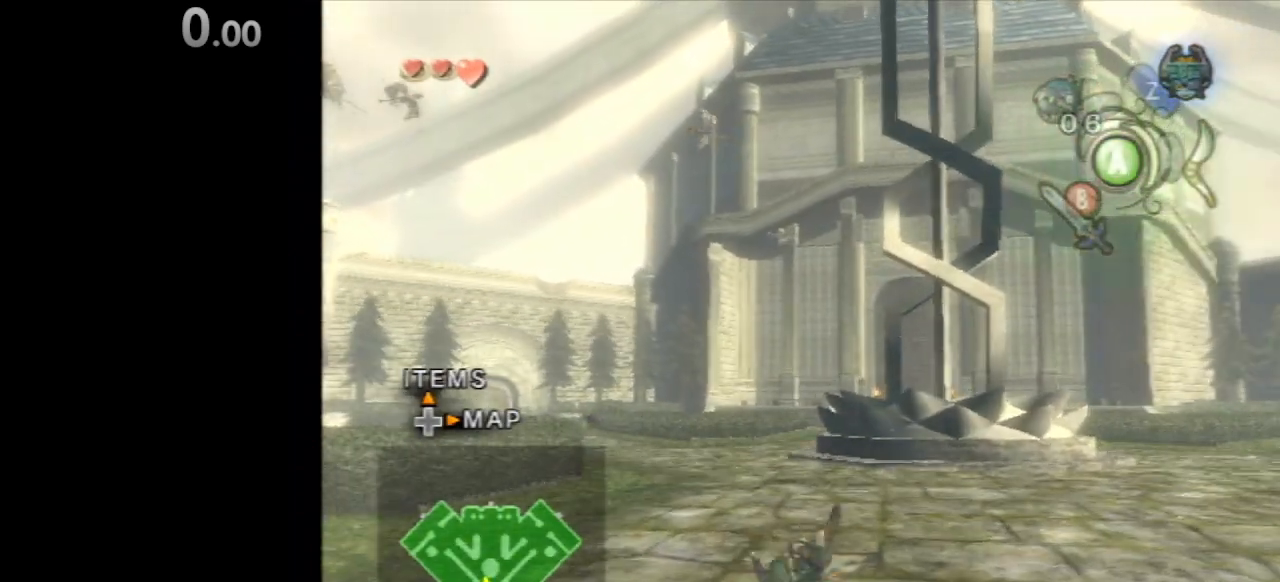
{"dt_ms": 500, "buttons": ["A"], "left_stick": "up", "right_stick": "center", "events": [[133, "A", "up"], [300, "A", "down"], [400, "A", "up"], [500, "A", "down"]]}
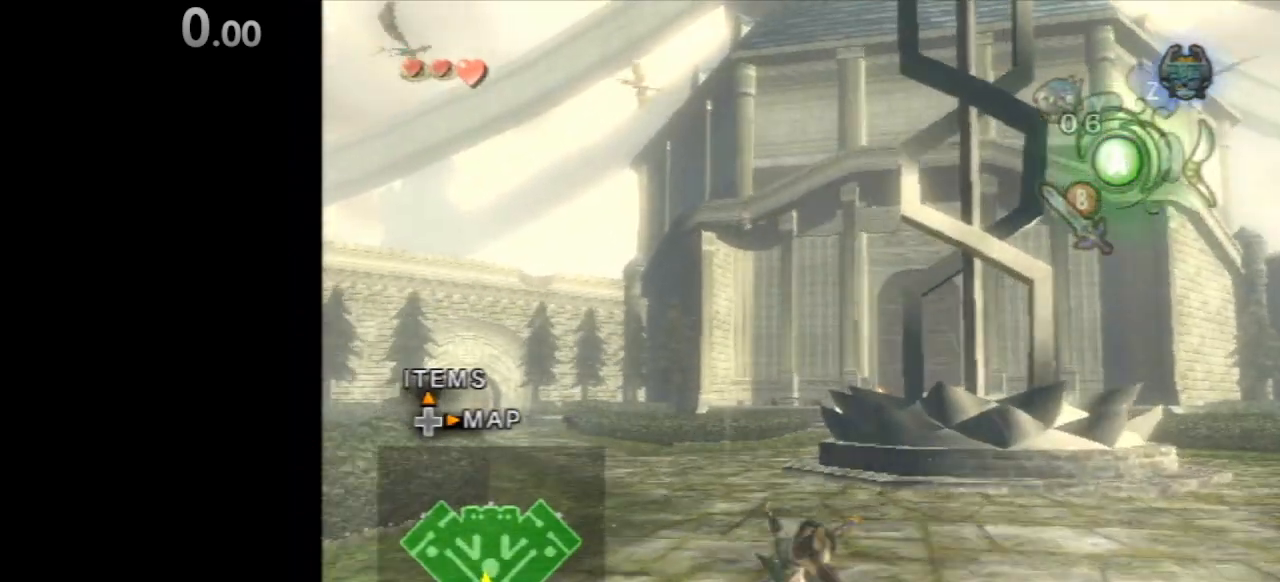
{"dt_ms": 500, "buttons": ["A"], "left_stick": "up", "right_stick": "center", "events": [[300, "A", "up"], [467, "A", "down"]]}
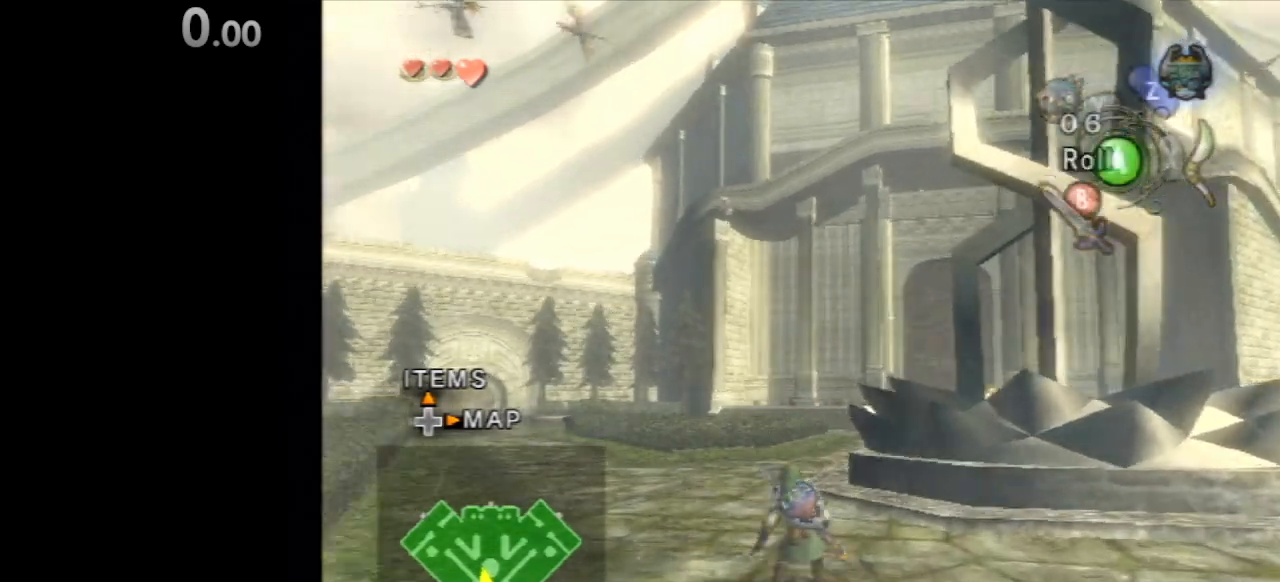
{"dt_ms": 500, "buttons": [], "left_stick": "up", "right_stick": "center", "events": [[67, "A", "up"], [167, "A", "down"], [467, "A", "up"]]}
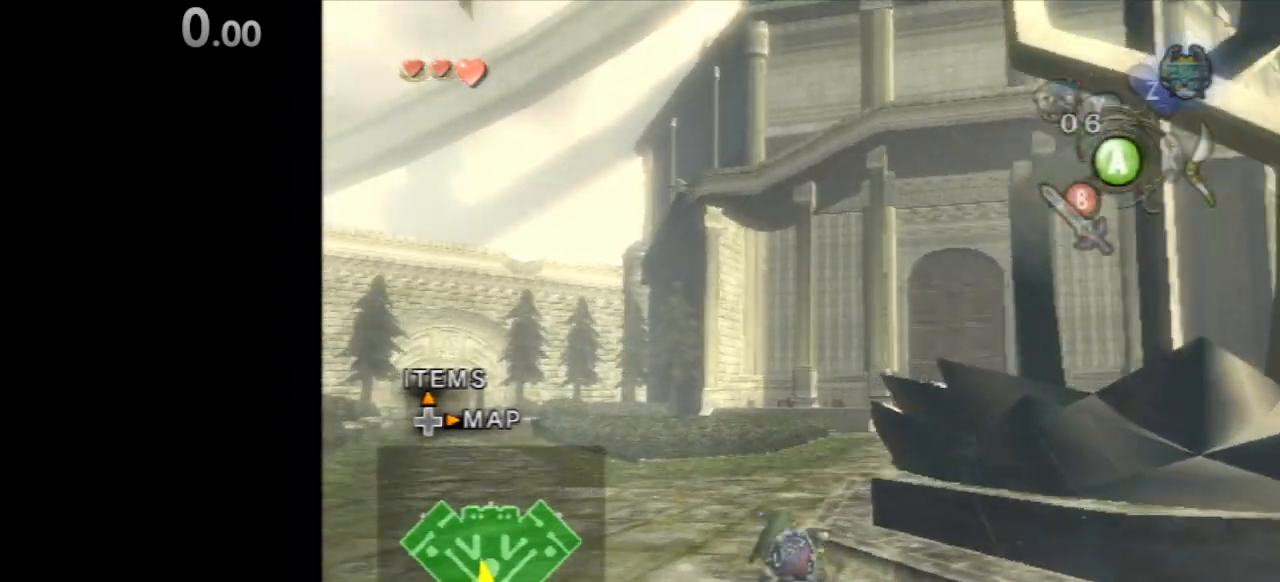
{"dt_ms": 500, "buttons": ["A"], "left_stick": "up", "right_stick": "center", "events": [[133, "A", "down"], [233, "A", "up"], [300, "A", "down"]]}
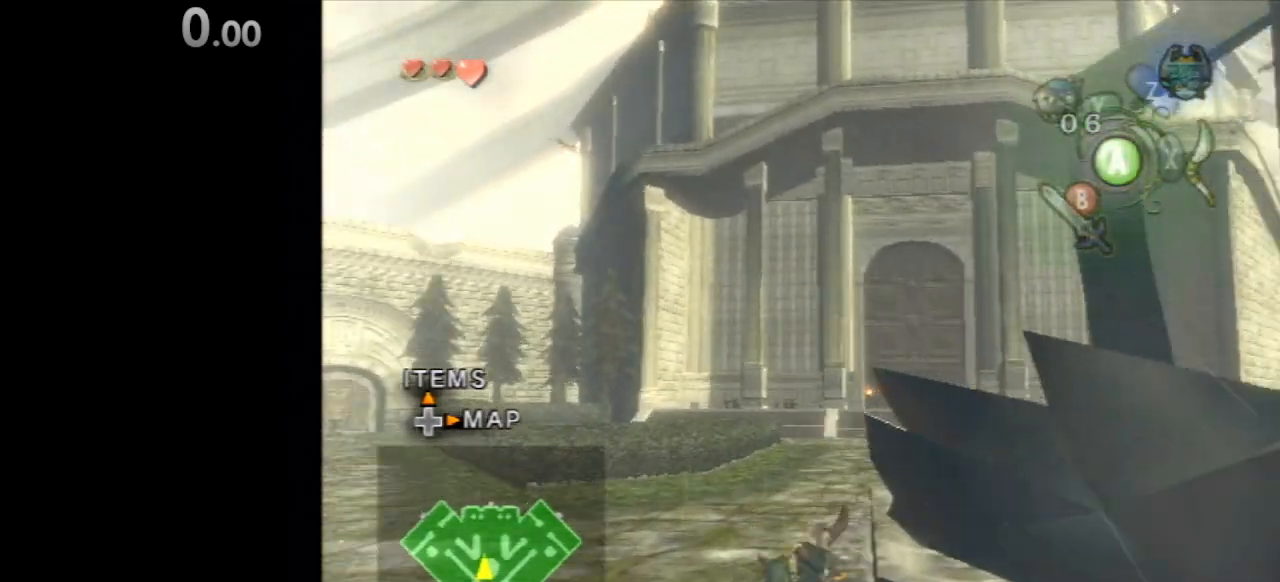
{"dt_ms": 500, "buttons": ["A"], "left_stick": "up", "right_stick": "center", "events": [[133, "A", "up"], [300, "A", "down"], [400, "A", "up"], [500, "A", "down"]]}
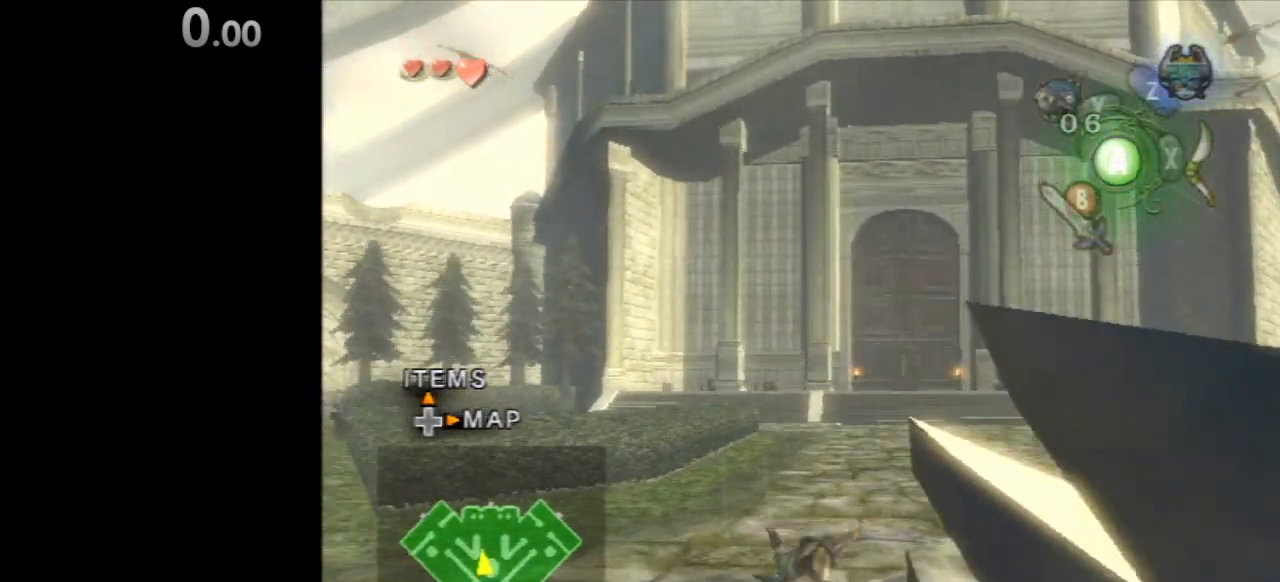
{"dt_ms": 500, "buttons": ["A"], "left_stick": "up", "right_stick": "center", "events": [[300, "A", "up"], [467, "A", "down"]]}
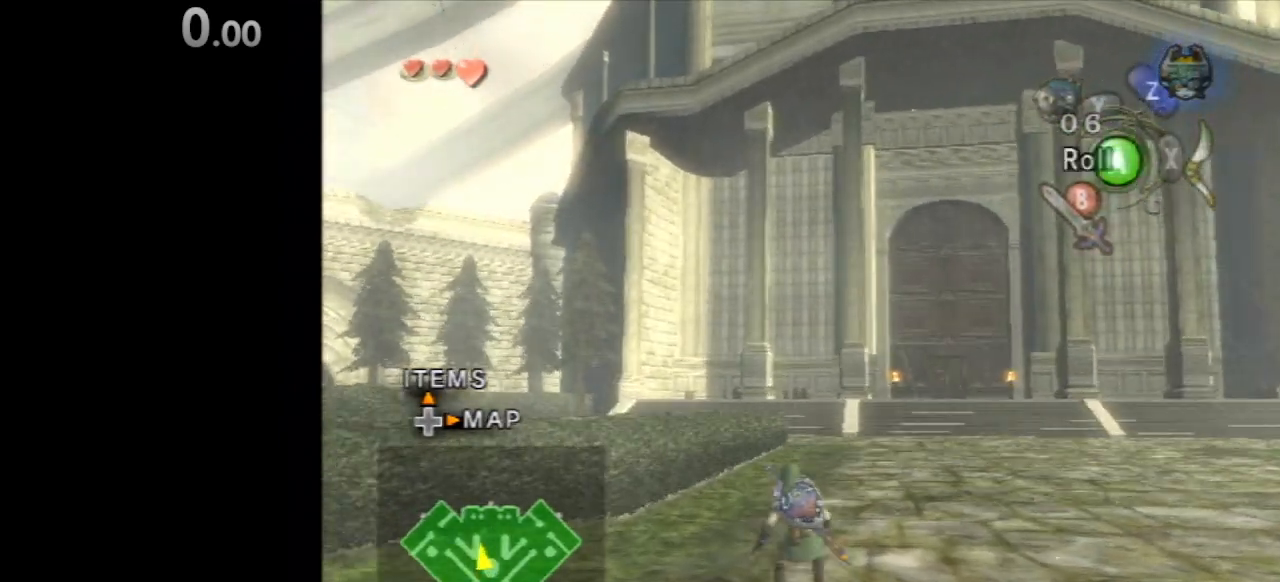
{"dt_ms": 500, "buttons": [], "left_stick": "up", "right_stick": "center", "events": [[67, "A", "up"], [167, "A", "down"], [467, "A", "up"]]}
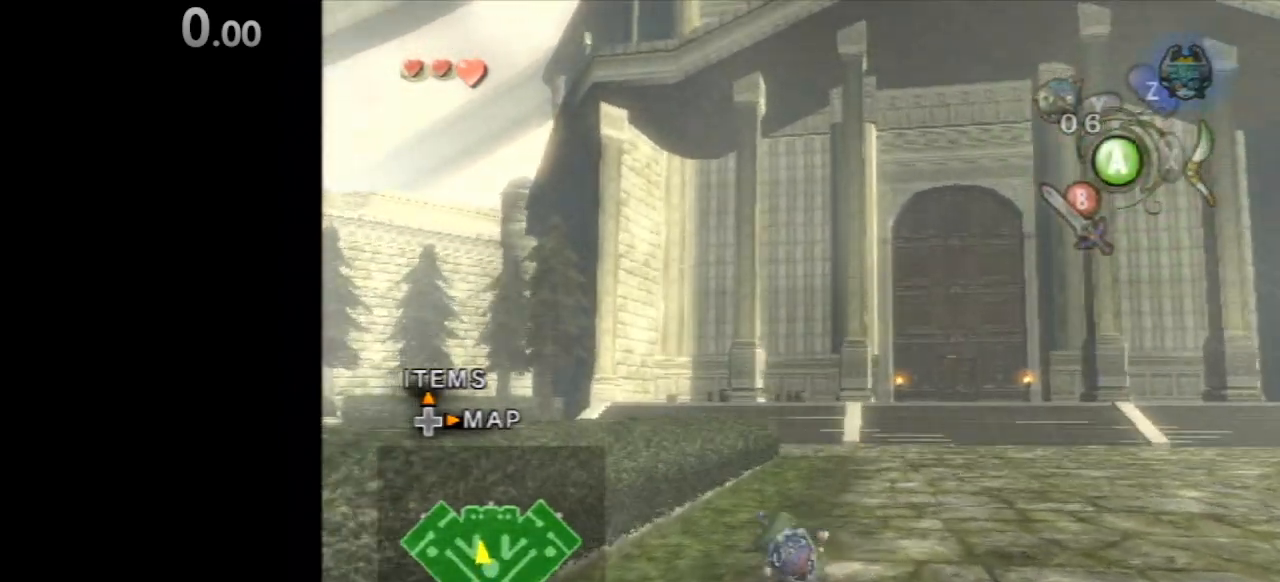
{"dt_ms": 500, "buttons": ["A"], "left_stick": "up", "right_stick": "center", "events": [[133, "A", "down"], [233, "A", "up"], [333, "A", "down"]]}
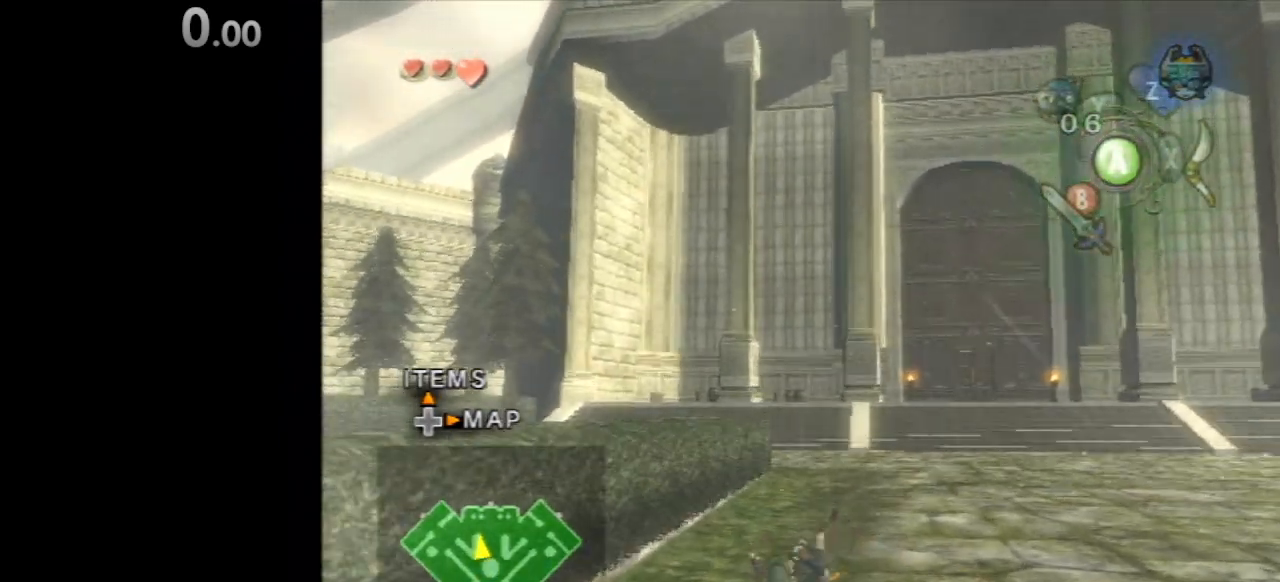
{"dt_ms": 500, "buttons": ["A"], "left_stick": "up", "right_stick": "center", "events": [[167, "A", "up"], [333, "A", "down"], [400, "A", "up"], [500, "A", "down"]]}
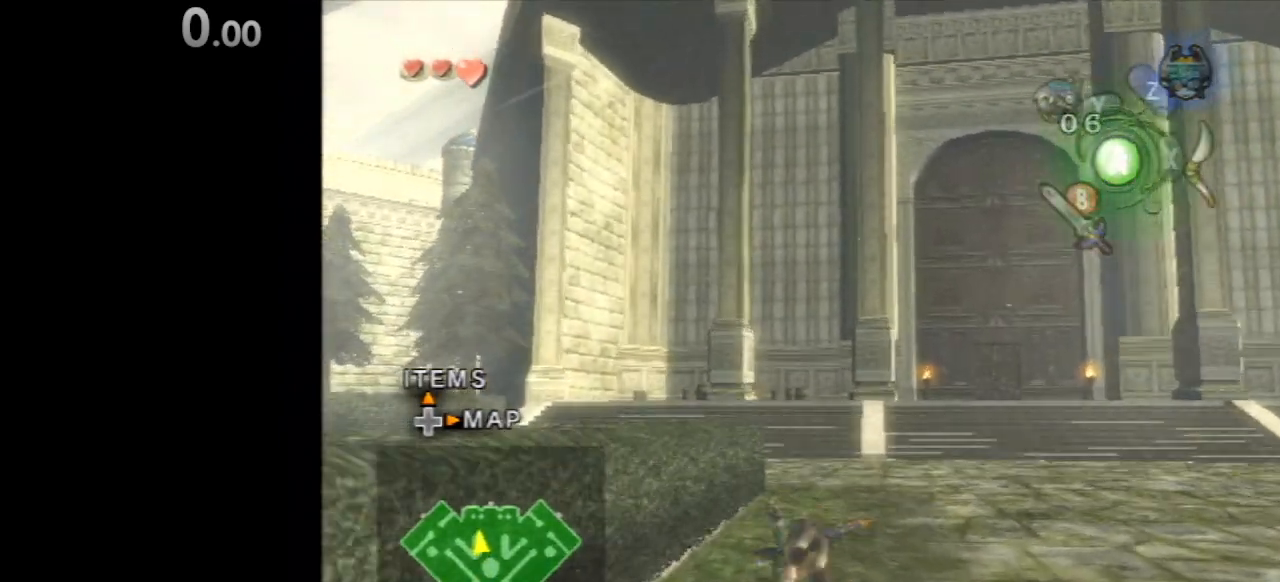
{"dt_ms": 500, "buttons": ["A"], "left_stick": "up", "right_stick": "center", "events": [[333, "A", "up"], [500, "A", "down"]]}
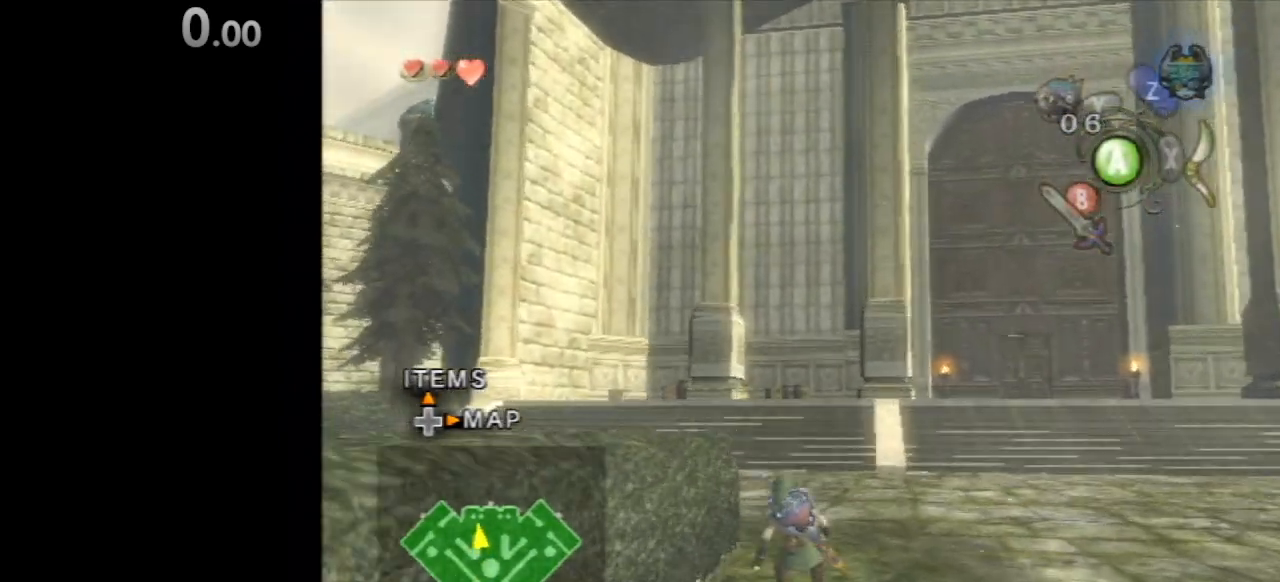
{"dt_ms": 500, "buttons": [], "left_stick": "up-left", "right_stick": "center", "events": [[100, "A", "up"], [133, "left_stick", "up-left"]]}
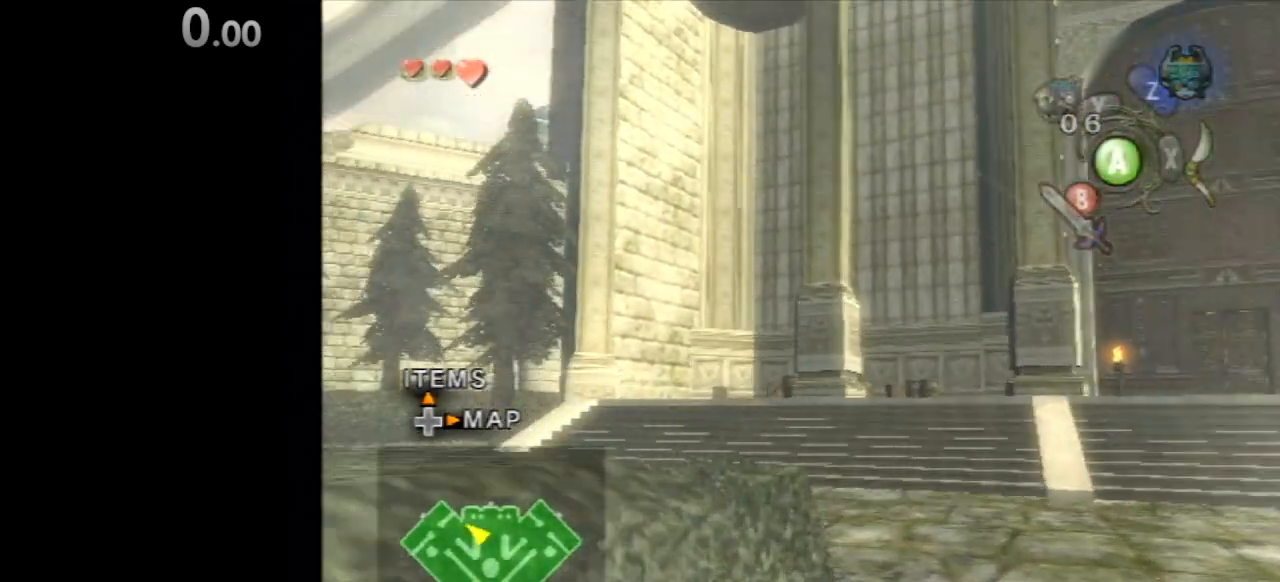
{"dt_ms": 500, "buttons": [], "left_stick": "up-left", "right_stick": "down-left", "events": [[167, "A", "down"], [267, "A", "up"], [267, "right_stick", "down-left"]]}
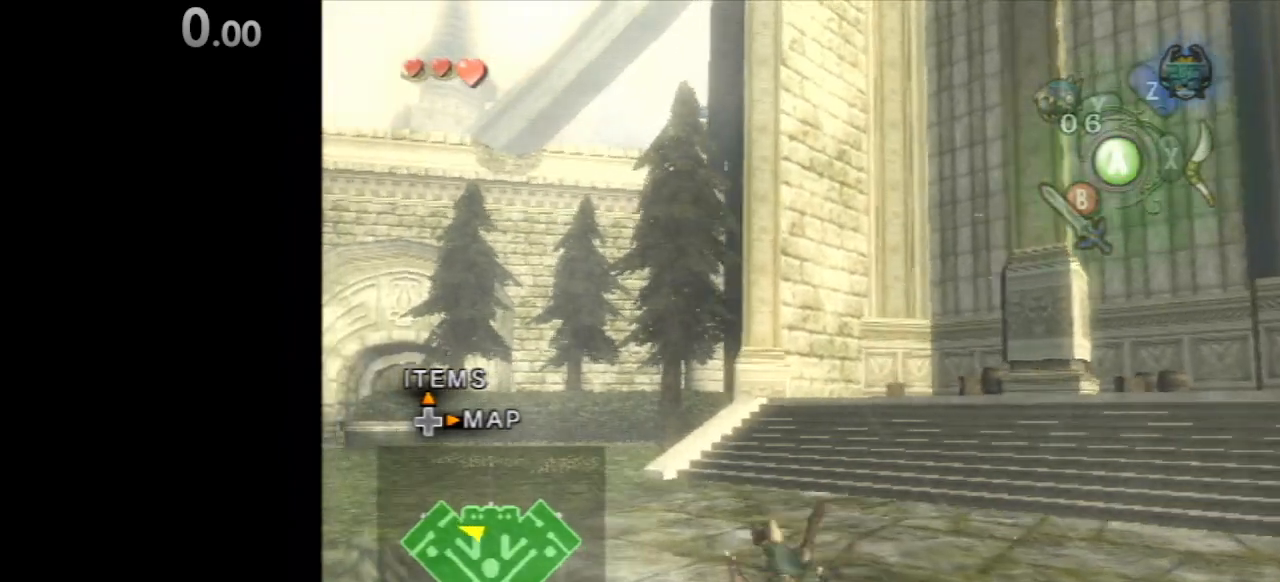
{"dt_ms": 500, "buttons": [], "left_stick": "up-left", "right_stick": "down-left", "events": [[333, "A", "down"], [467, "A", "up"]]}
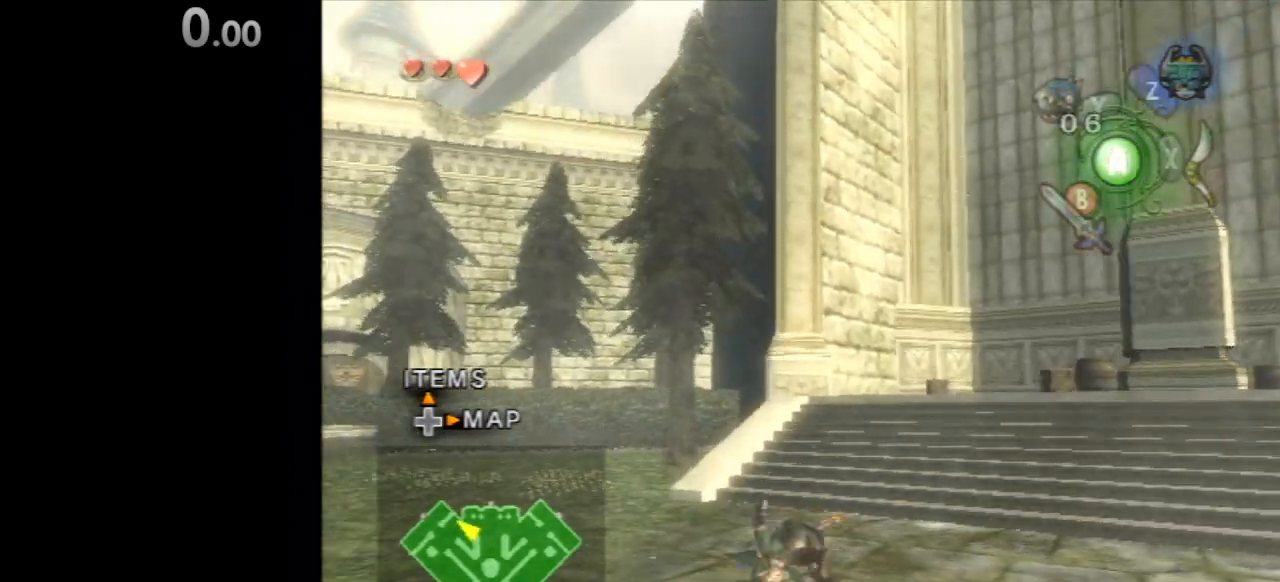
{"dt_ms": 500, "buttons": [], "left_stick": "up", "right_stick": "down-left", "events": [[467, "left_stick", "up"]]}
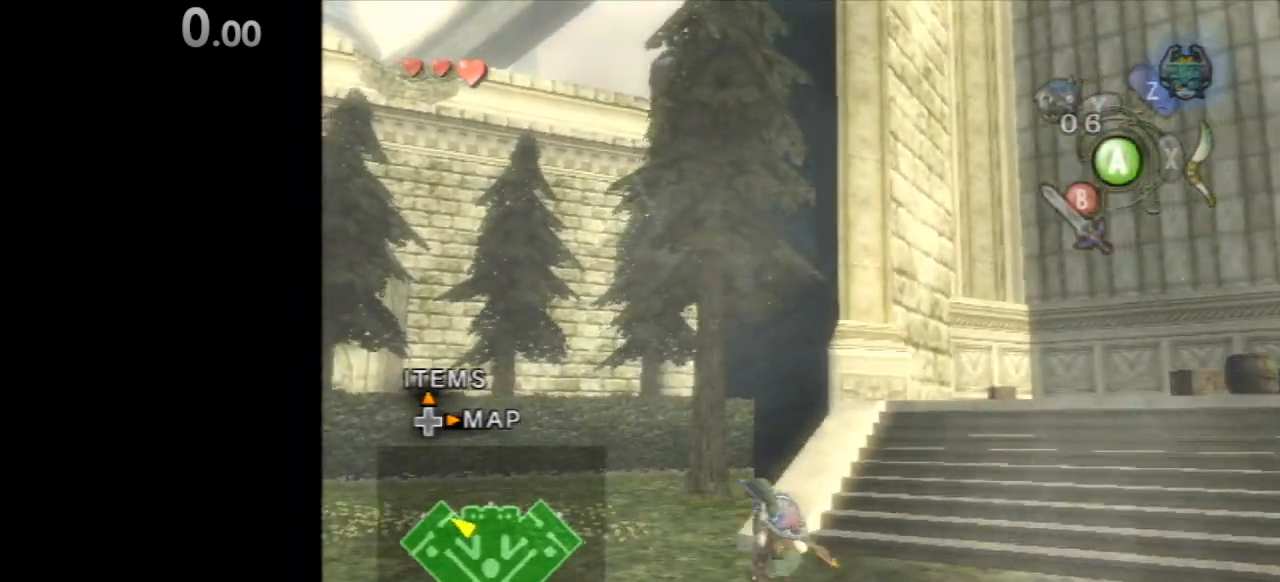
{"dt_ms": 500, "buttons": [], "left_stick": "up", "right_stick": "down-left", "events": []}
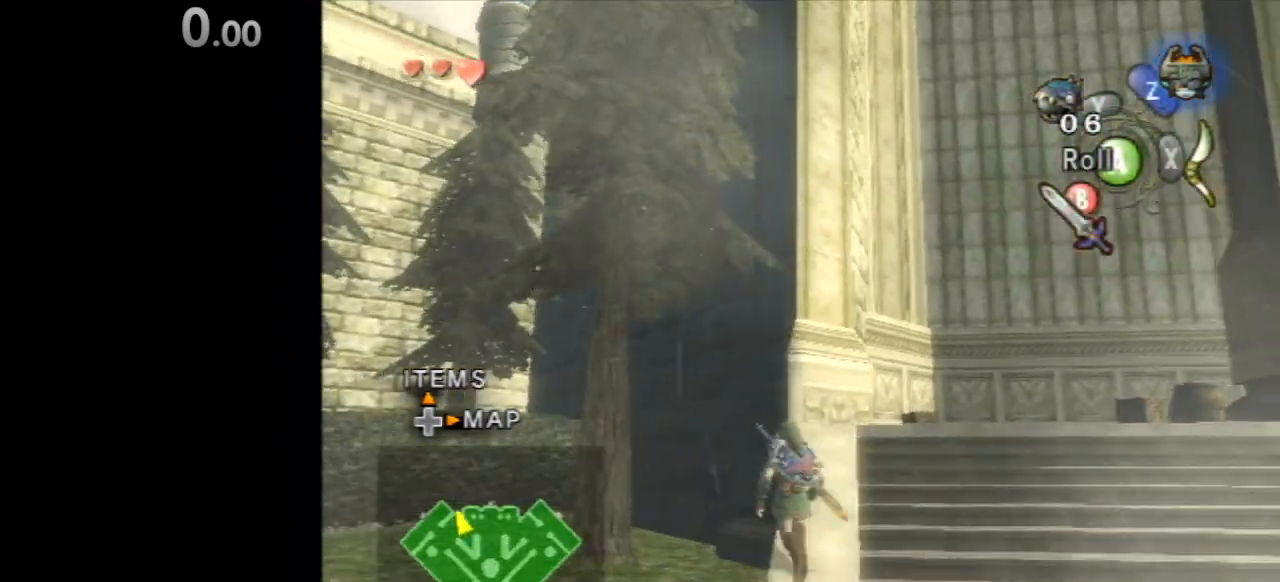
{"dt_ms": 500, "buttons": [], "left_stick": "up", "right_stick": "center", "events": [[100, "right_stick", "center"], [133, "left_stick", "center"], [367, "right_stick", "down"], [433, "left_stick", "up"], [500, "right_stick", "center"]]}
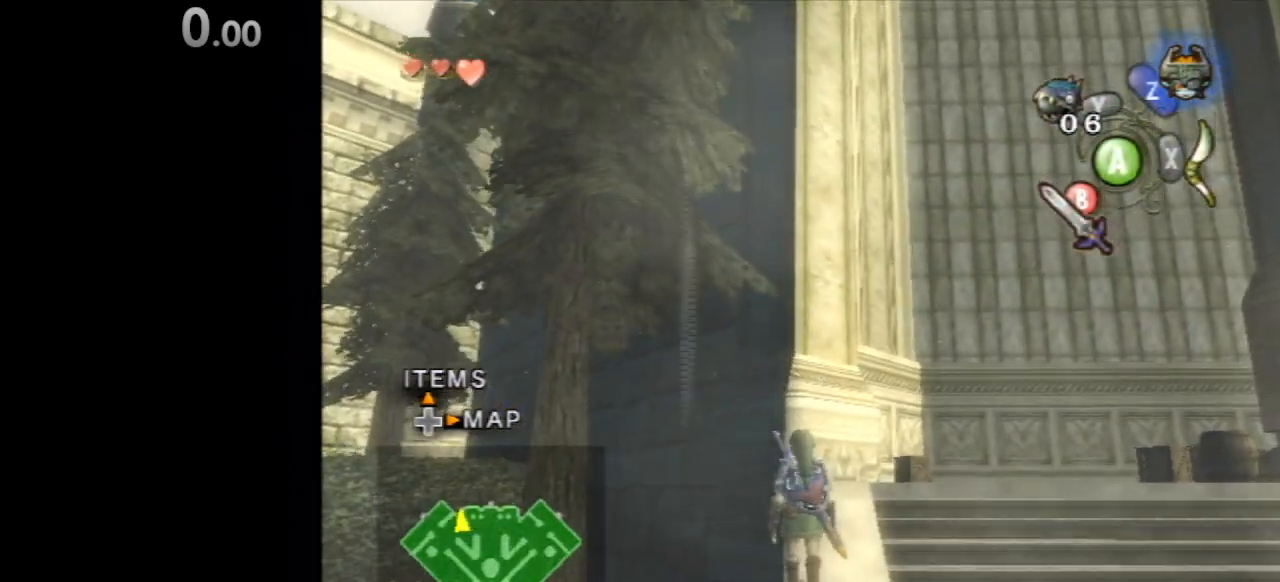
{"dt_ms": 500, "buttons": [], "left_stick": "center", "right_stick": "center", "events": [[317, "Z", "down"], [333, "right_stick", "down"], [367, "Z", "up"], [400, "right_stick", "center"], [433, "left_stick", "center"]]}
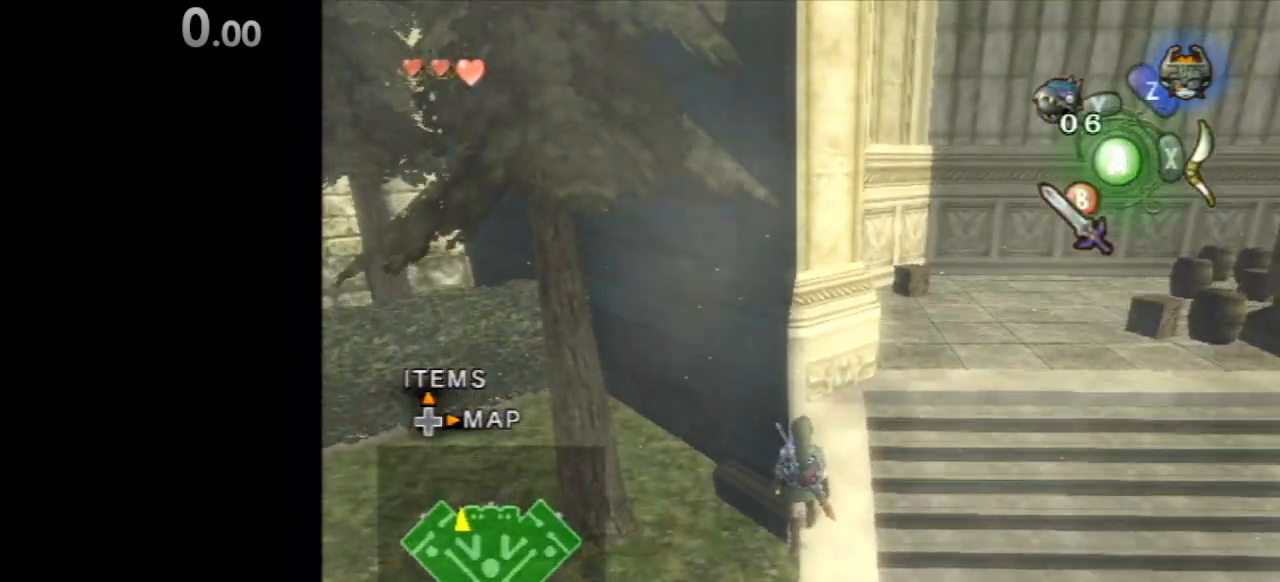
{"dt_ms": 500, "buttons": [], "left_stick": "up", "right_stick": "center", "events": [[33, "left_stick", "up"], [200, "left_stick", "center"], [233, "Z", "down"], [267, "right_stick", "down-left"], [300, "left_stick", "up"], [333, "Z", "up"], [333, "right_stick", "center"]]}
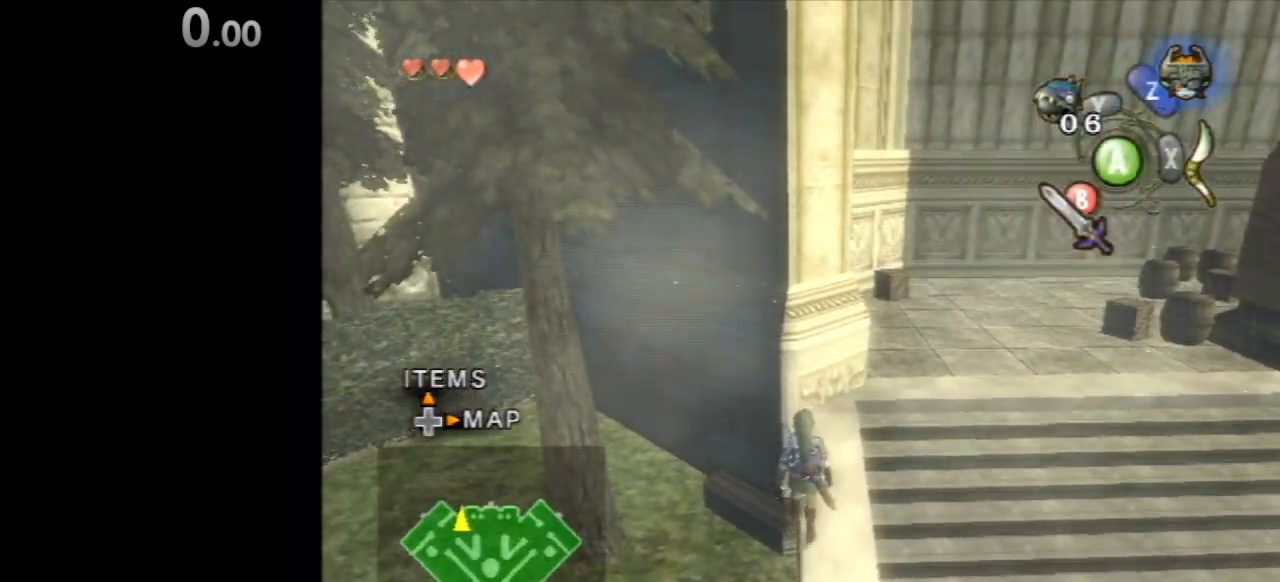
{"dt_ms": 500, "buttons": [], "left_stick": "center", "right_stick": "center", "events": [[133, "left_stick", "center"], [233, "left_stick", "up"], [300, "right_stick", "down-right"], [367, "left_stick", "center"], [433, "right_stick", "center"]]}
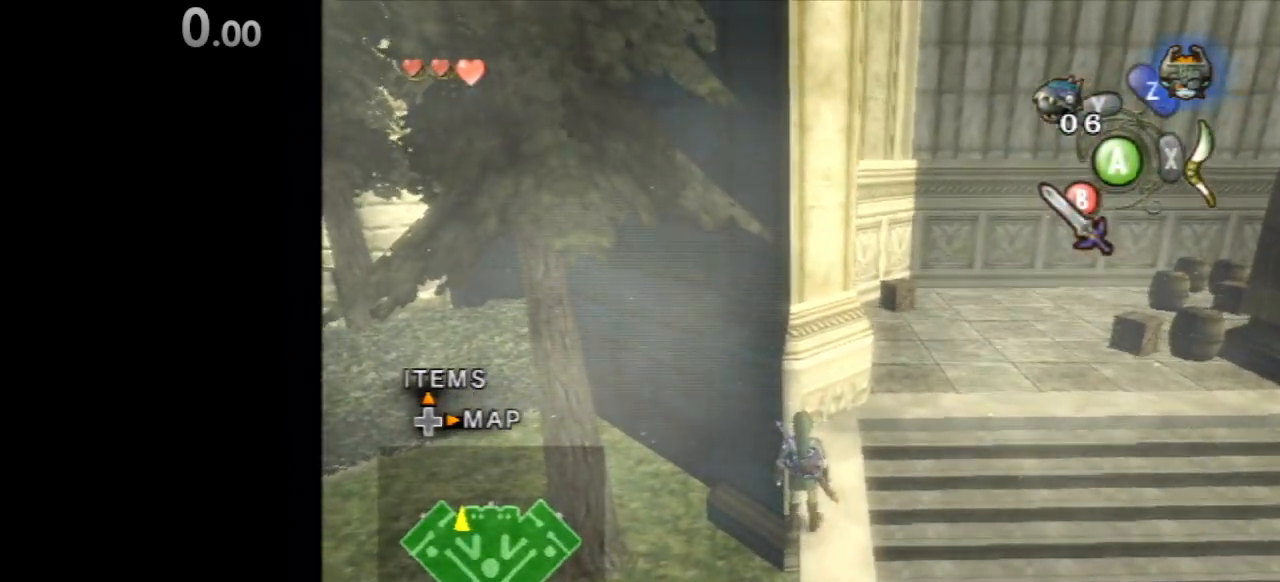
{"dt_ms": 500, "buttons": [], "left_stick": "up", "right_stick": "center", "events": [[67, "left_stick", "up"], [233, "left_stick", "center"], [267, "right_stick", "down-right"], [333, "right_stick", "center"], [400, "left_stick", "up"]]}
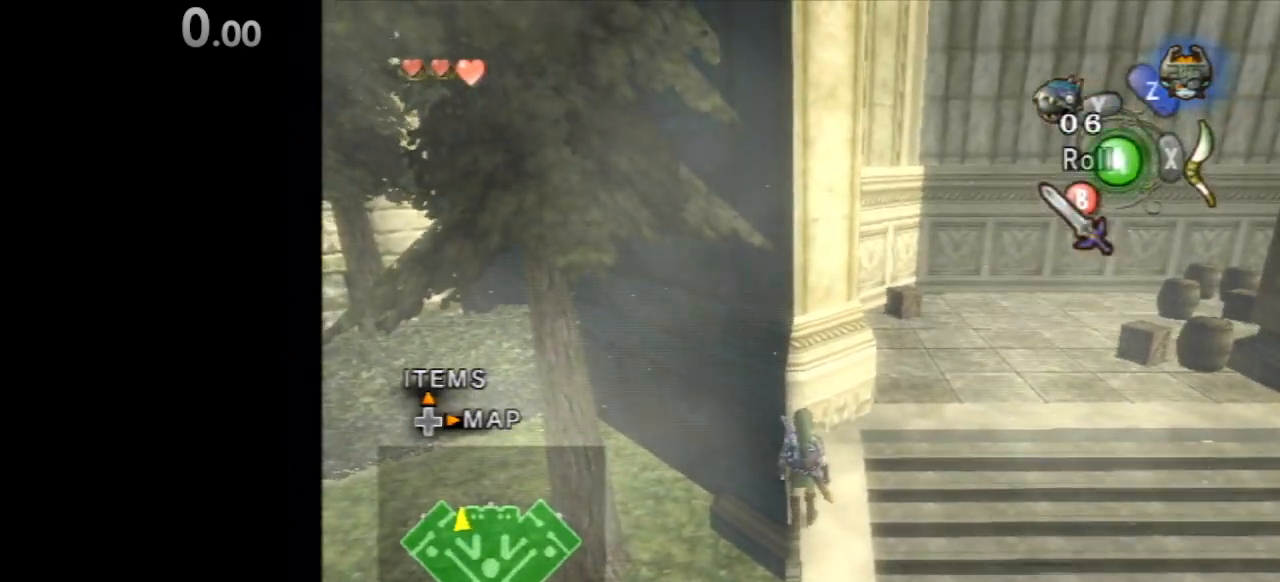
{"dt_ms": 1000, "buttons": [], "left_stick": "center", "right_stick": "center"}